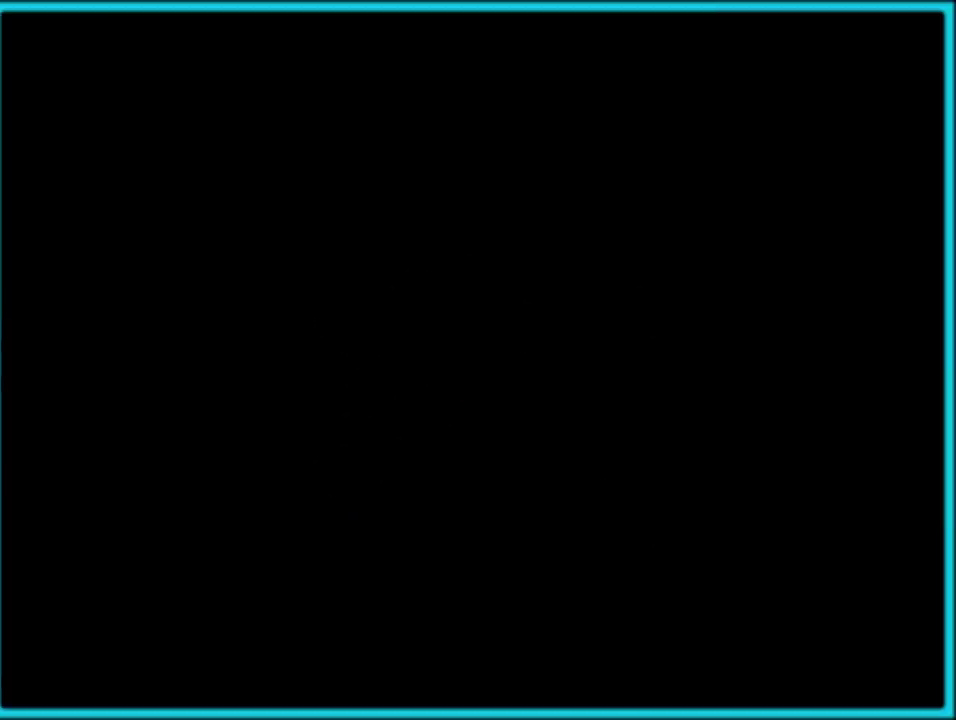
Gameplay with a controller (Nintendo layout); each line is a JSON object with the inputs held at the frame after it. "events" lists button and stick changes between this image and that frame as [ms after this image, input, new state], when the widget could be followed in between. Not read: C_DOWN L3 R3.
{"buttons": [], "left_stick": "center", "events": []}
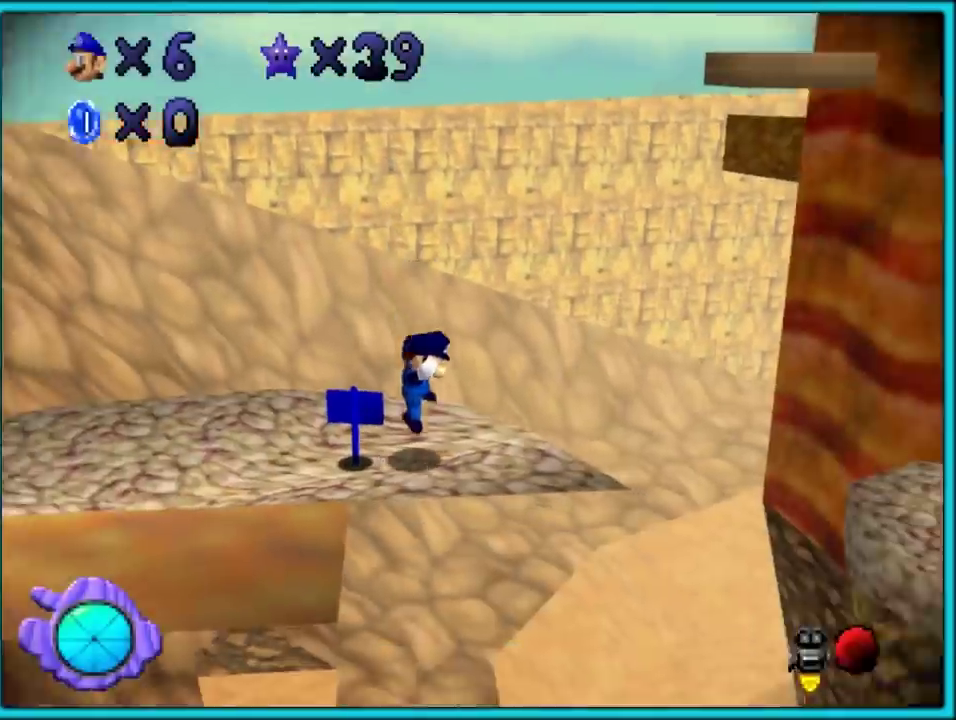
{"buttons": [], "left_stick": "center", "events": [[400, "C_RIGHT", "down"], [483, "C_RIGHT", "up"]]}
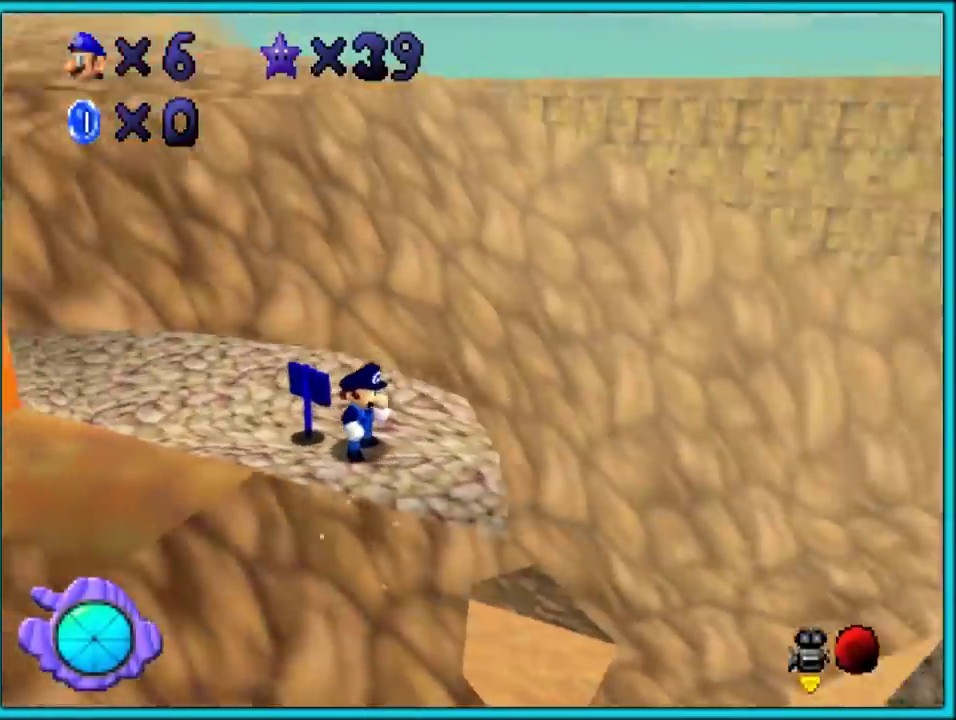
{"buttons": [], "left_stick": "right", "events": [[183, "left_stick", "right"]]}
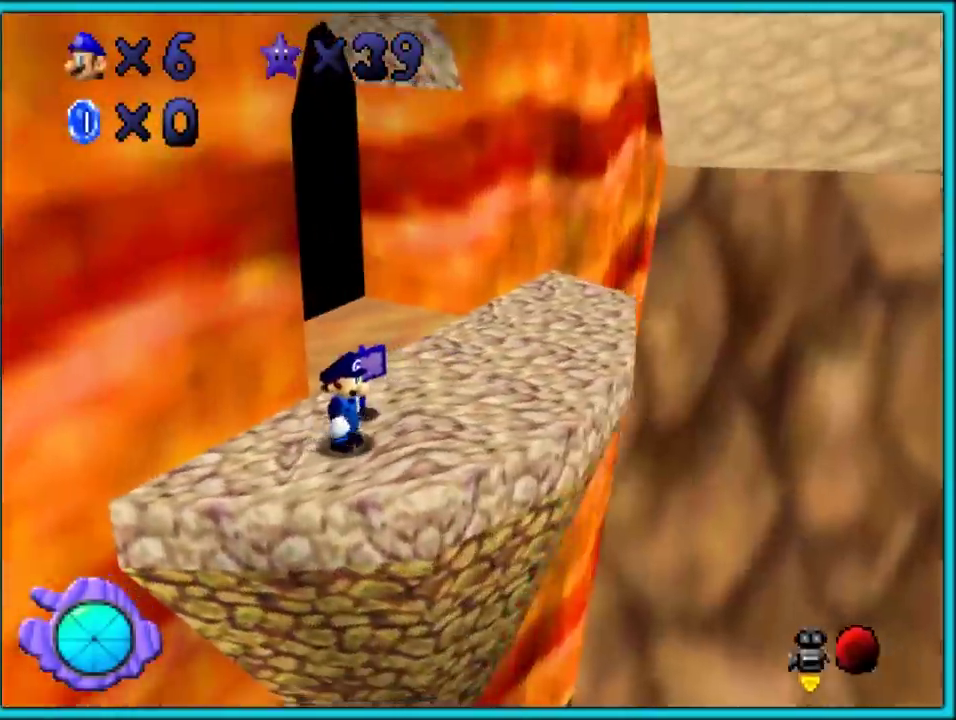
{"buttons": [], "left_stick": "center", "events": [[83, "C_RIGHT", "down"], [117, "left_stick", "down-left"], [217, "C_RIGHT", "up"], [300, "C_RIGHT", "down"], [367, "left_stick", "center"], [433, "C_RIGHT", "up"]]}
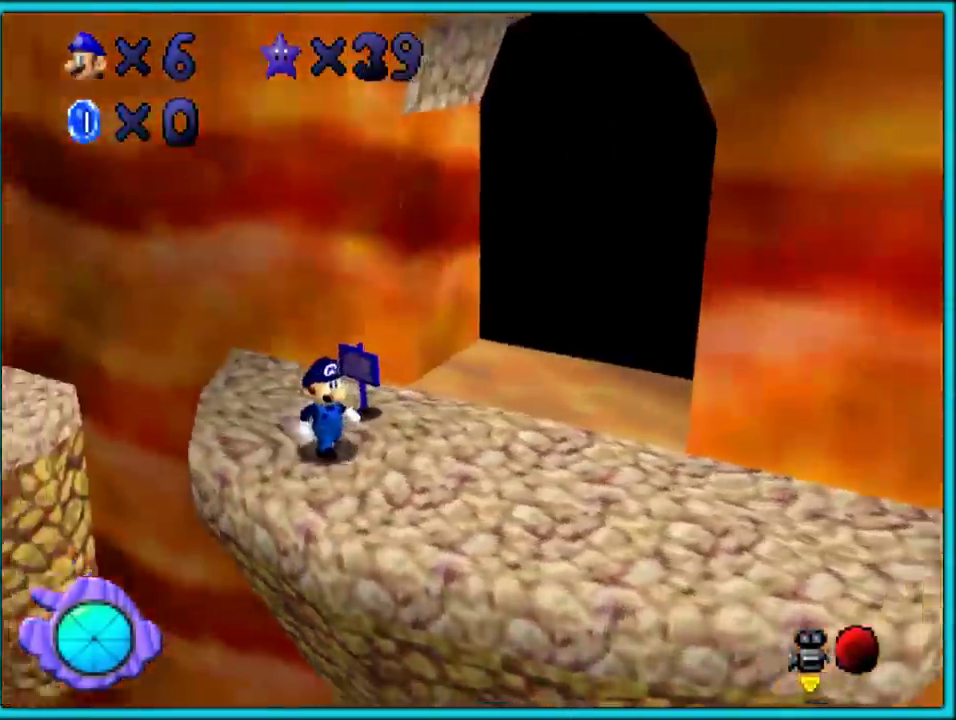
{"buttons": [], "left_stick": "center", "events": [[17, "C_RIGHT", "down"], [117, "C_RIGHT", "up"], [150, "left_stick", "down"], [300, "left_stick", "center"]]}
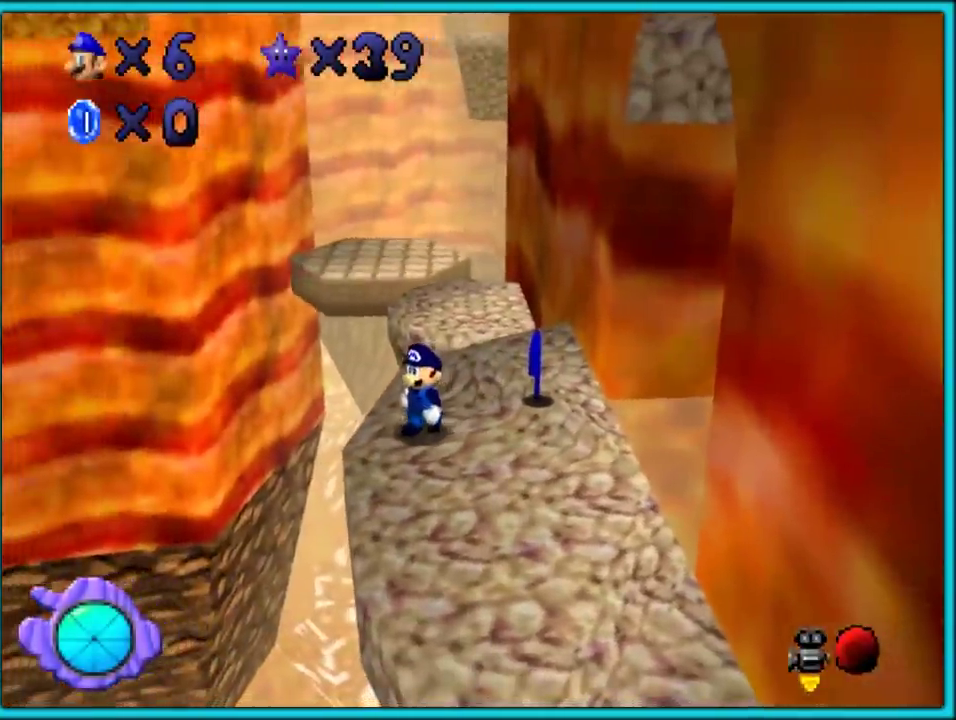
{"buttons": [], "left_stick": "up-right", "events": [[367, "left_stick", "up"], [467, "left_stick", "up-right"]]}
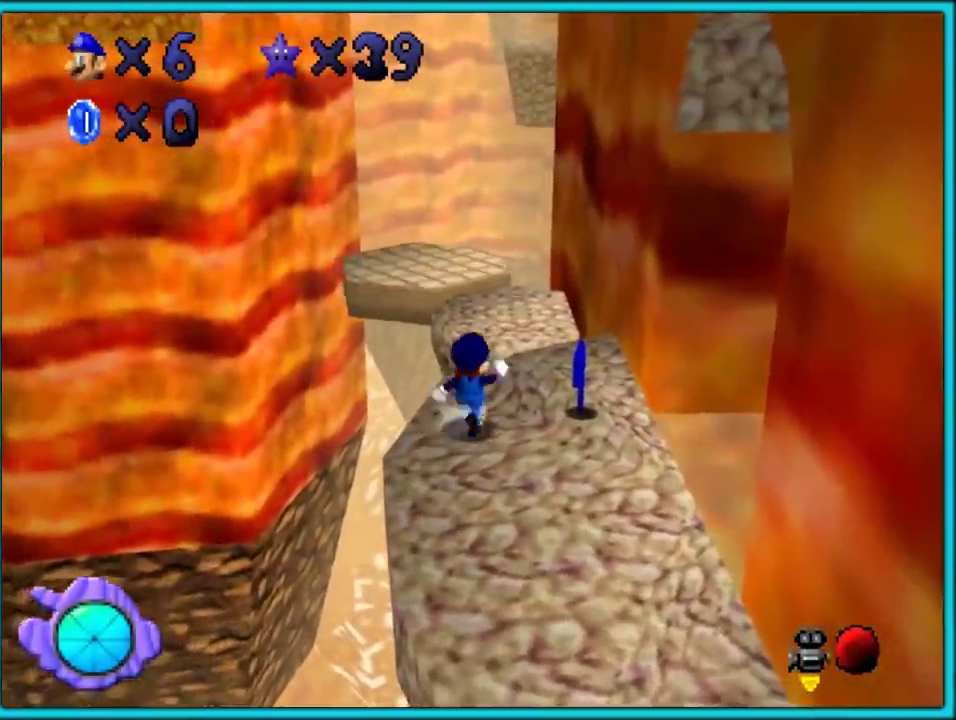
{"buttons": [], "left_stick": "left"}